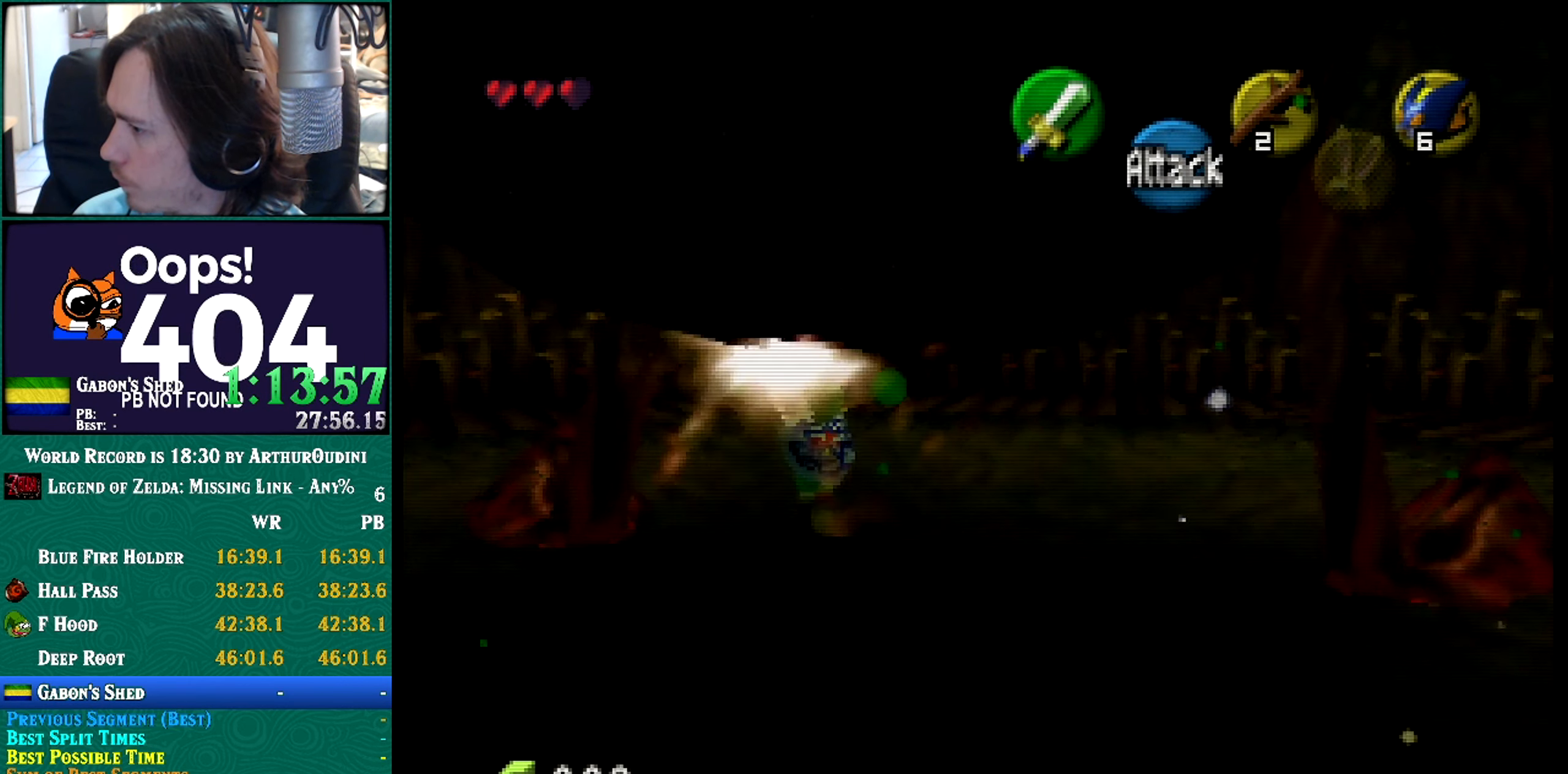
Gameplay with a controller (Nintendo layout); each line is a JSON object with the inputs held at the frame after it. Not read: L1 L3 R3 START.
{"buttons": [], "left_stick": "up-right"}
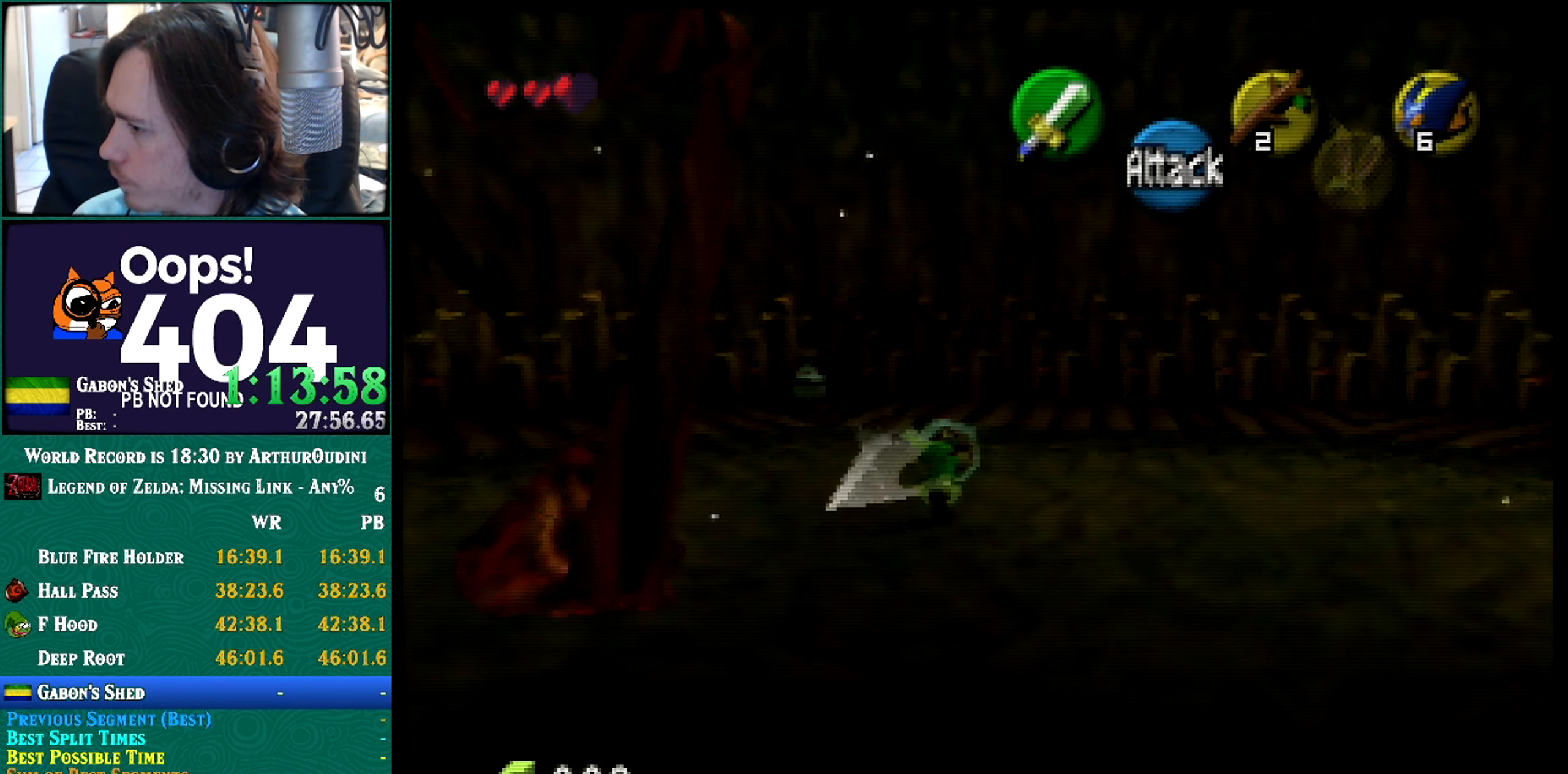
{"buttons": [], "left_stick": "up-right"}
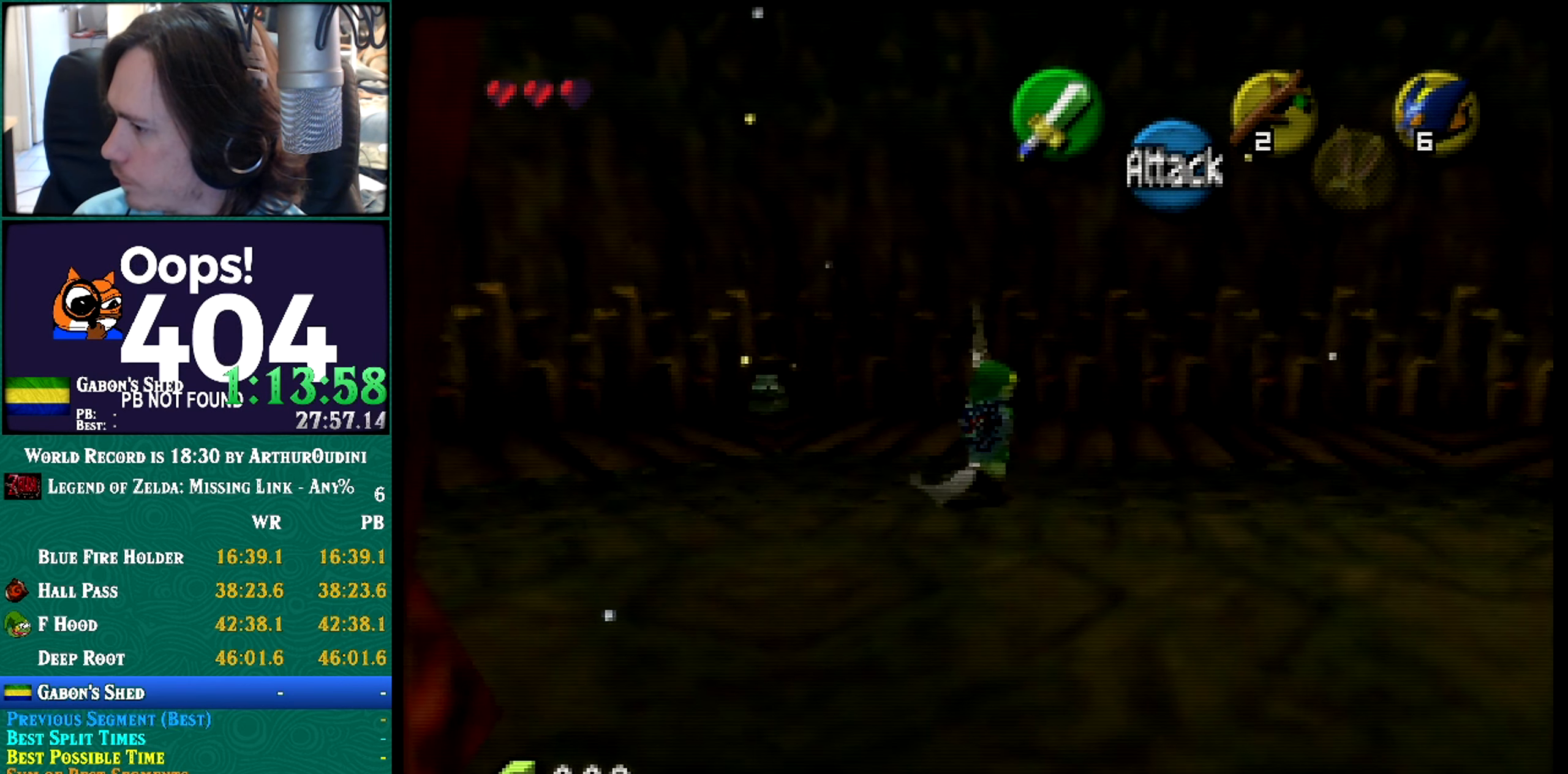
{"buttons": ["A", "C_RIGHT"], "left_stick": "center"}
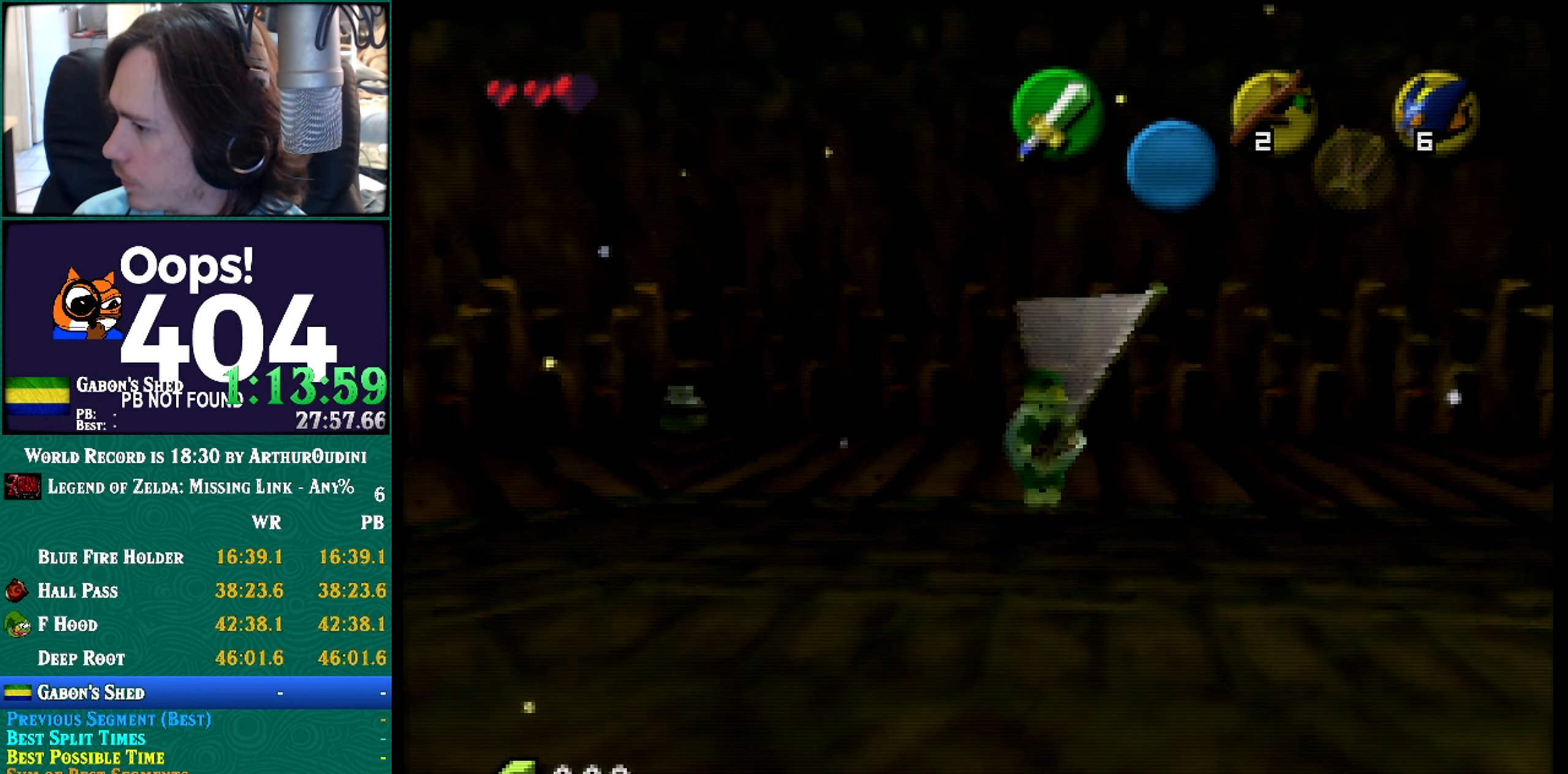
{"buttons": [], "left_stick": "up"}
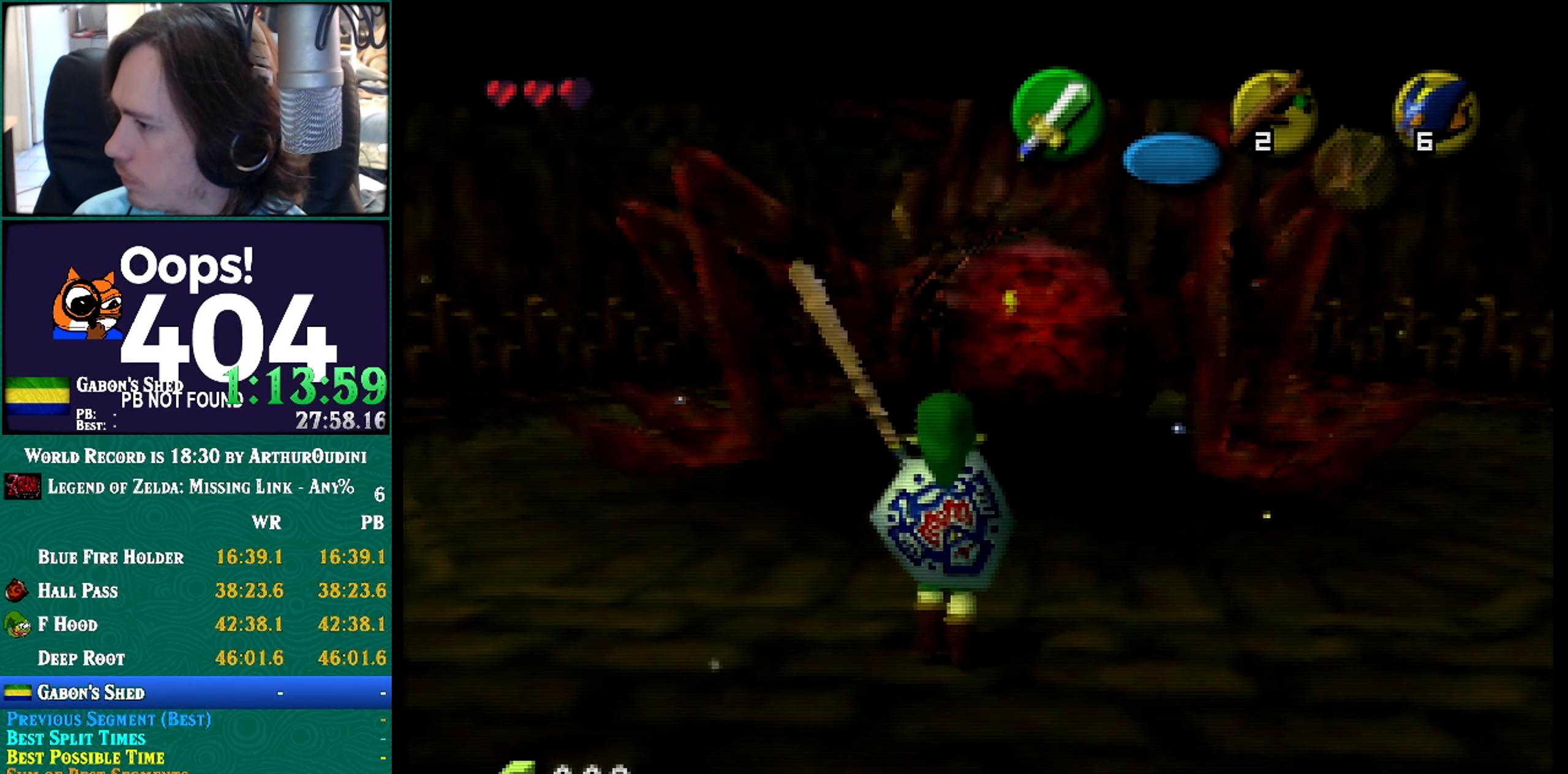
{"buttons": [], "left_stick": "up-right"}
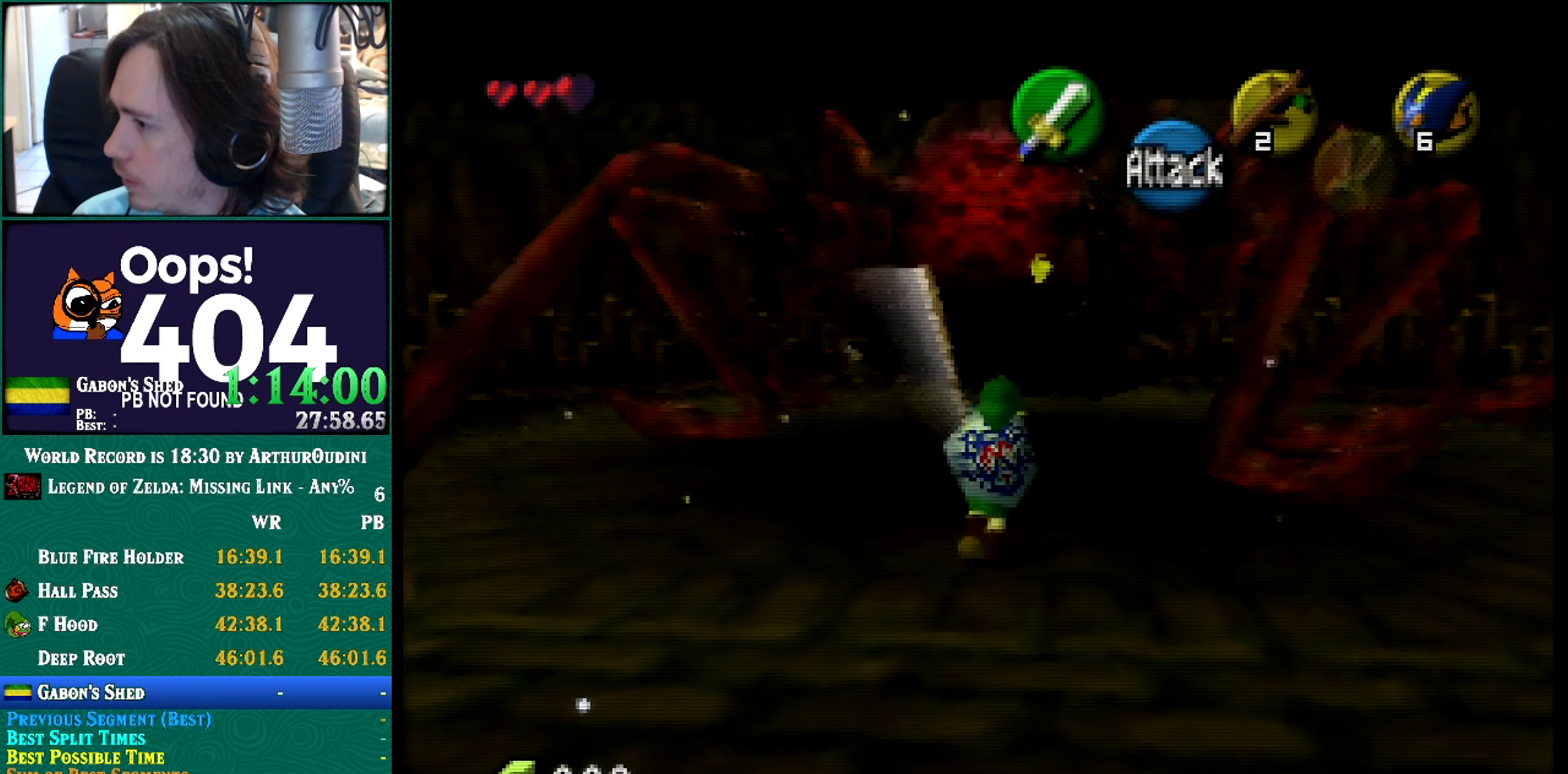
{"buttons": [], "left_stick": "up"}
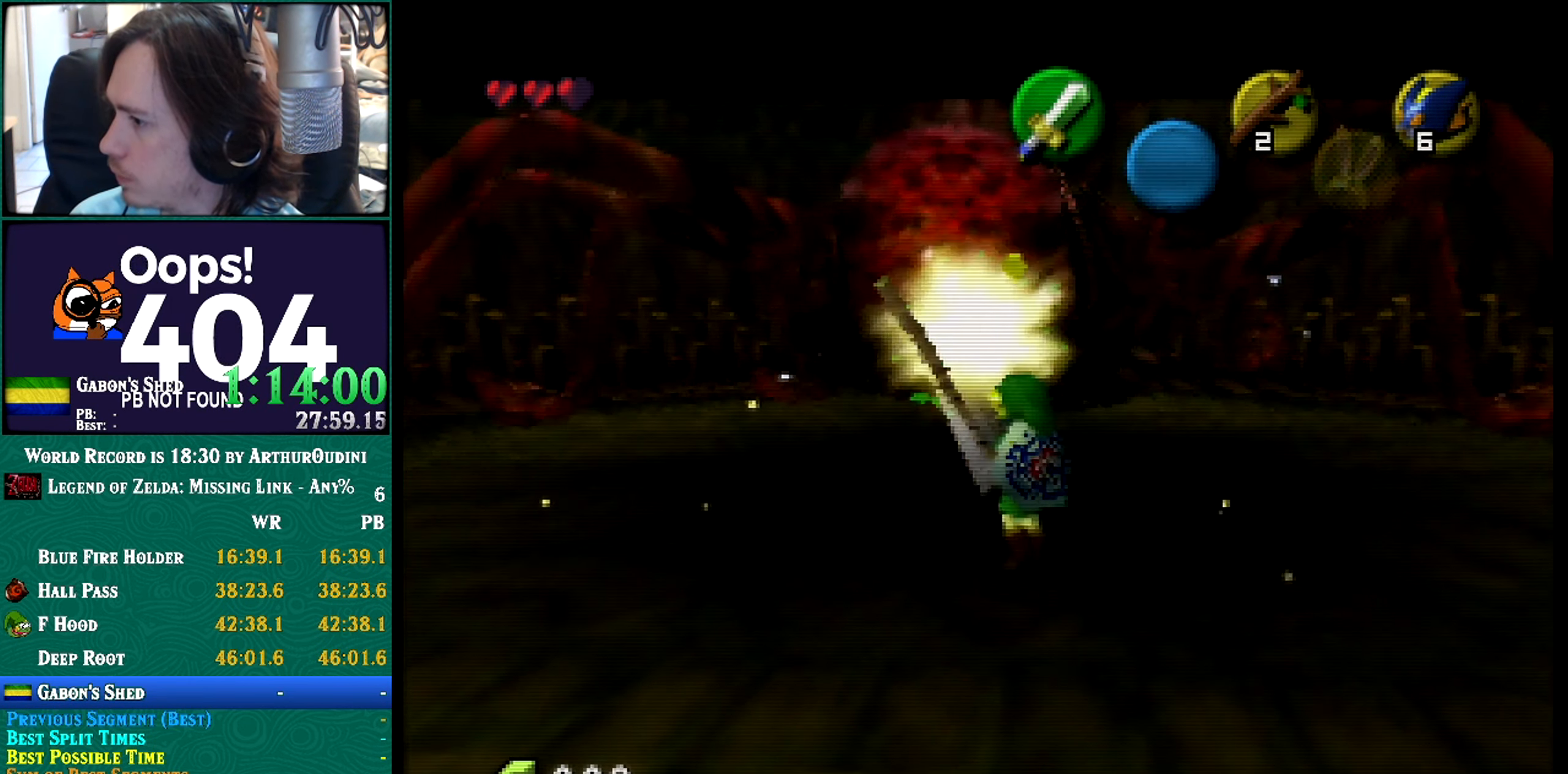
{"buttons": ["A"], "left_stick": "down"}
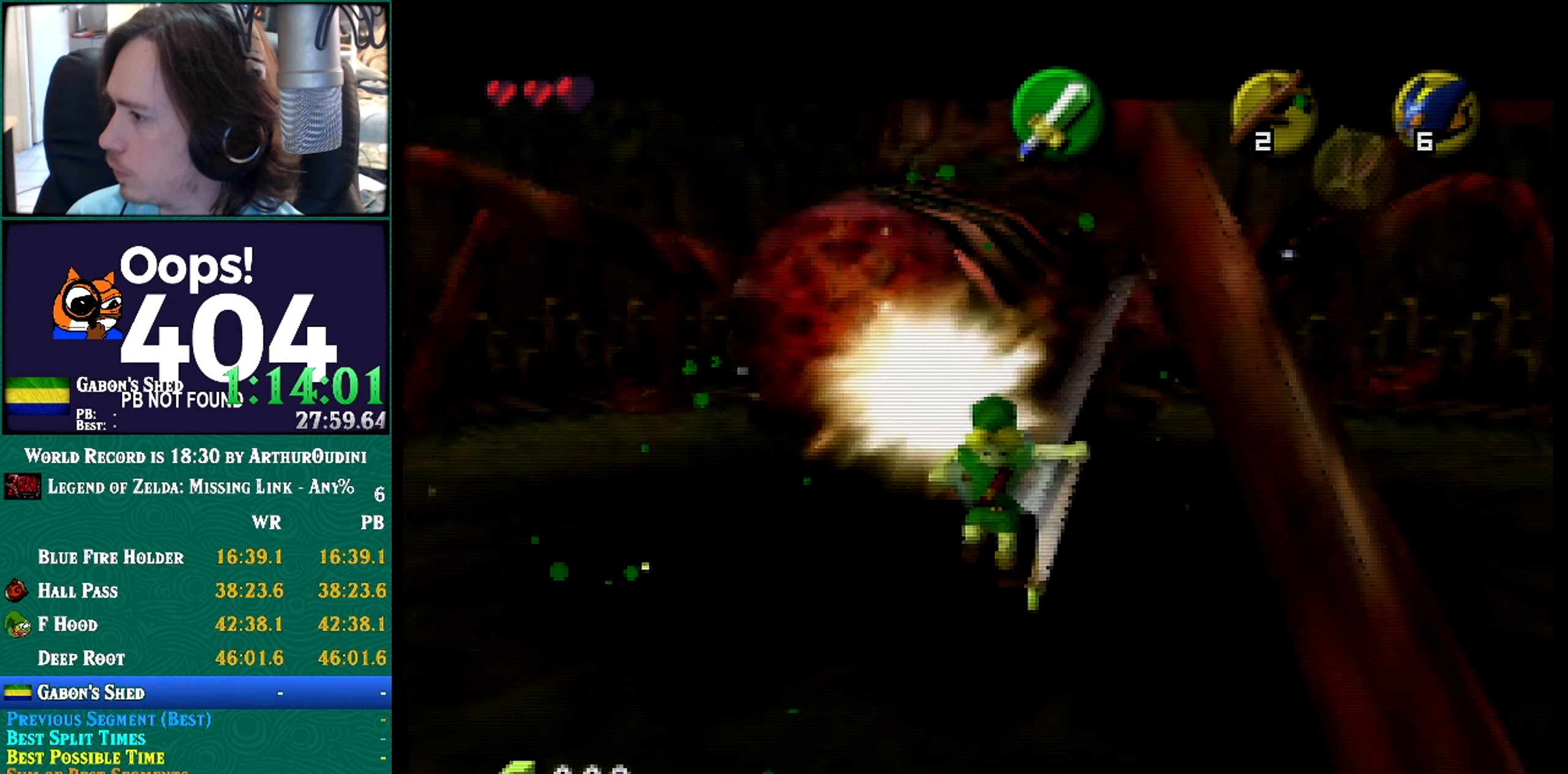
{"buttons": [], "left_stick": "down"}
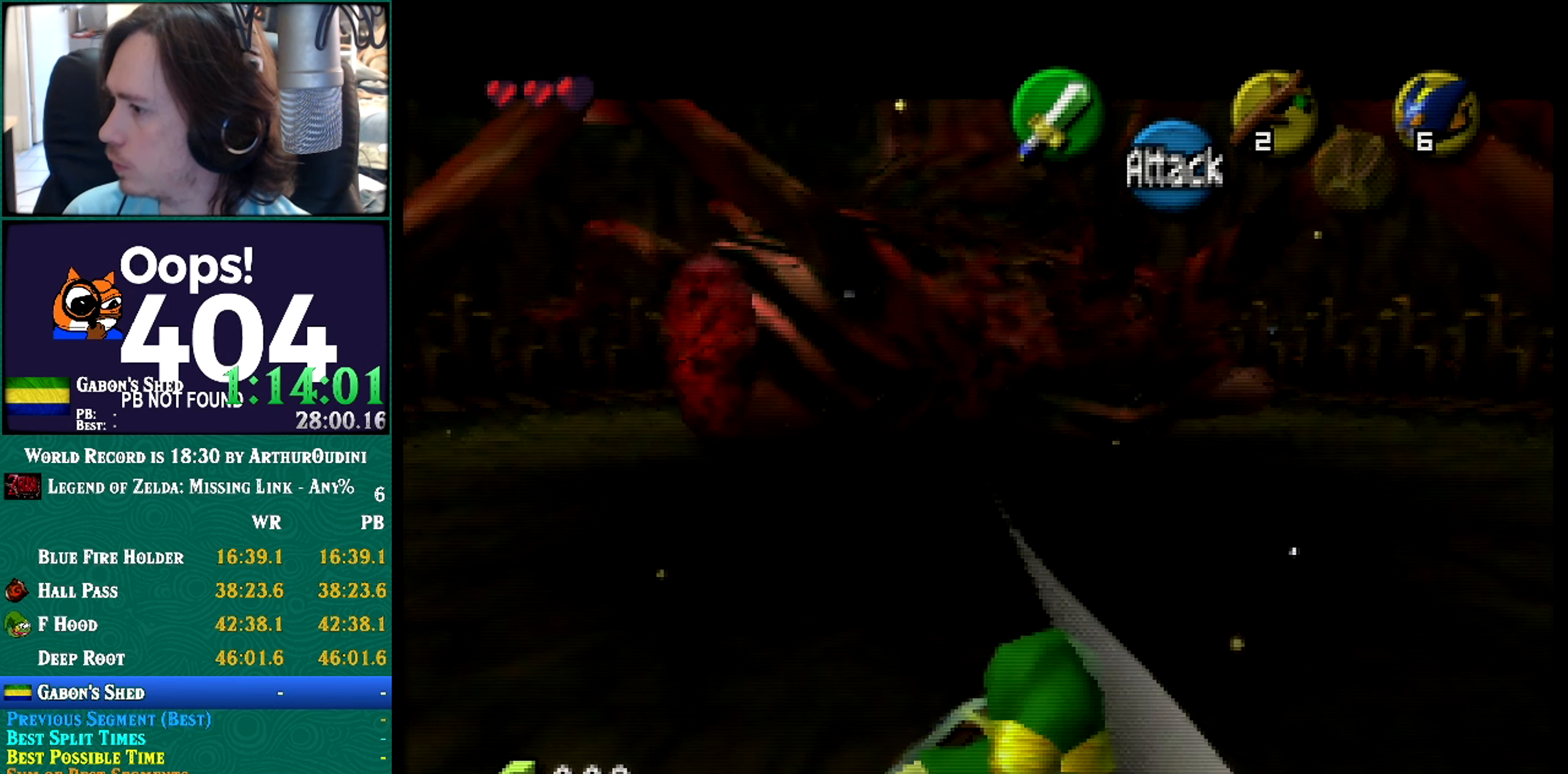
{"buttons": ["A"], "left_stick": "down"}
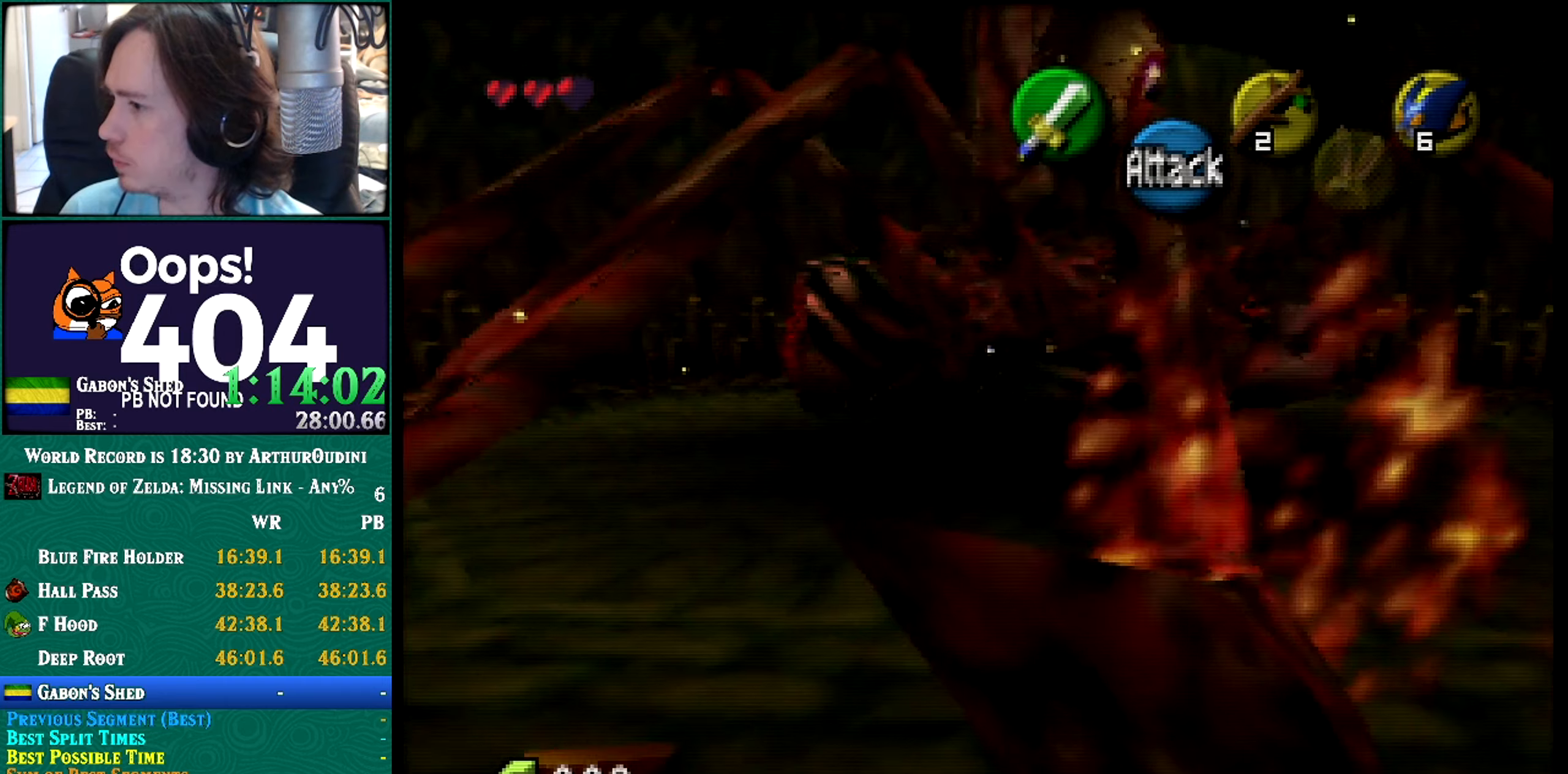
{"buttons": [], "left_stick": "up-right"}
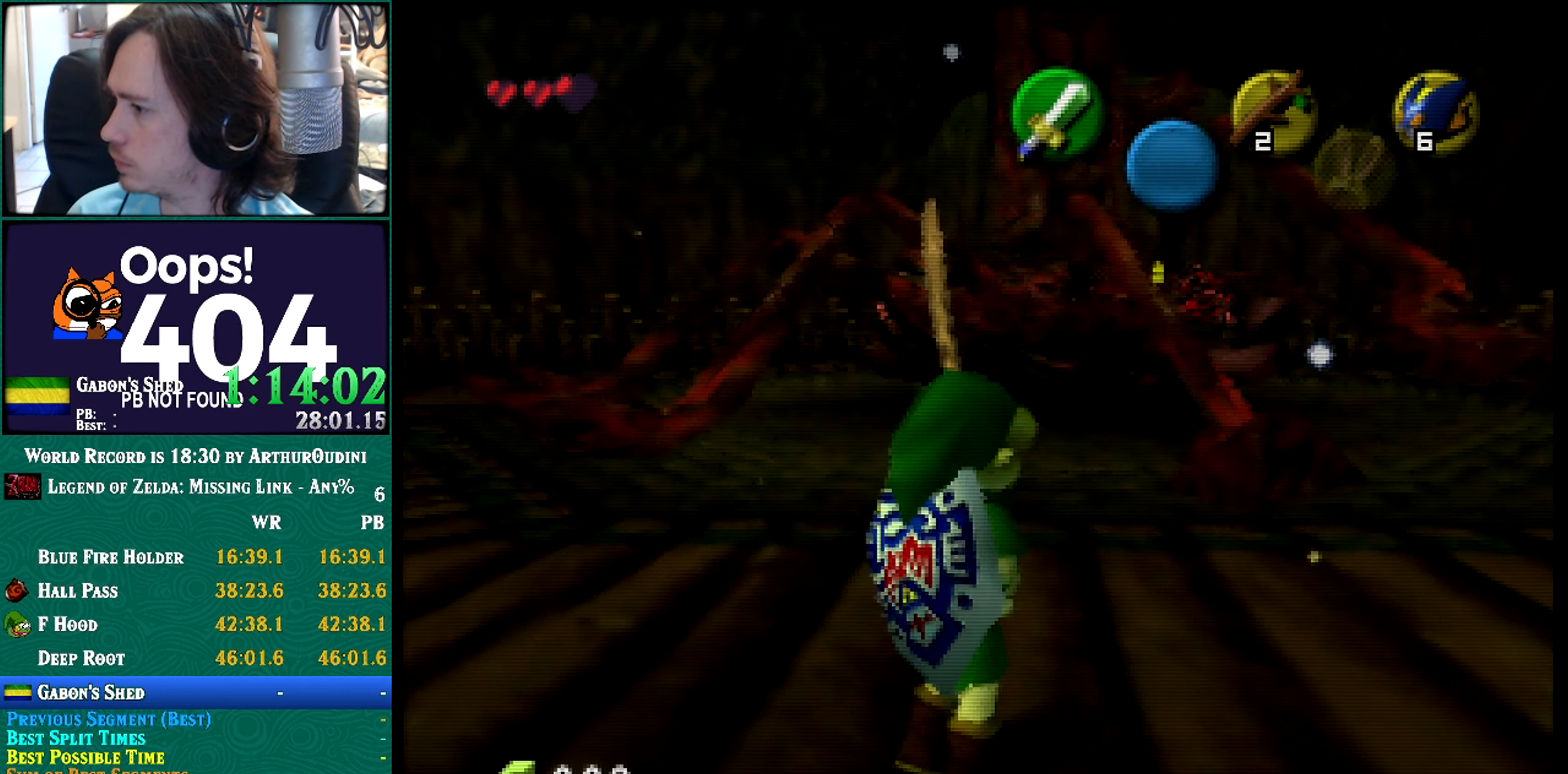
{"buttons": [], "left_stick": "right"}
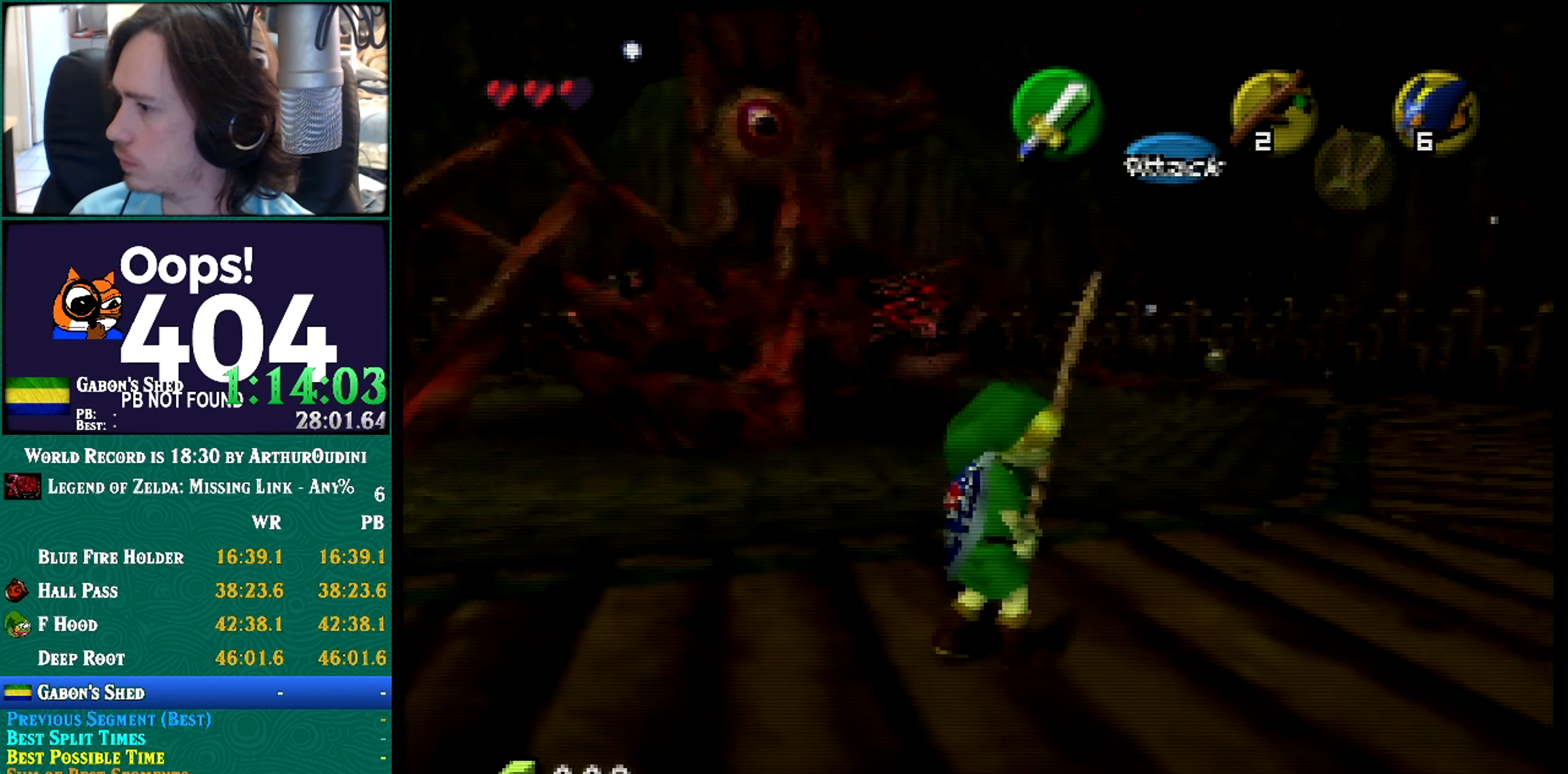
{"buttons": ["R1"], "left_stick": "center"}
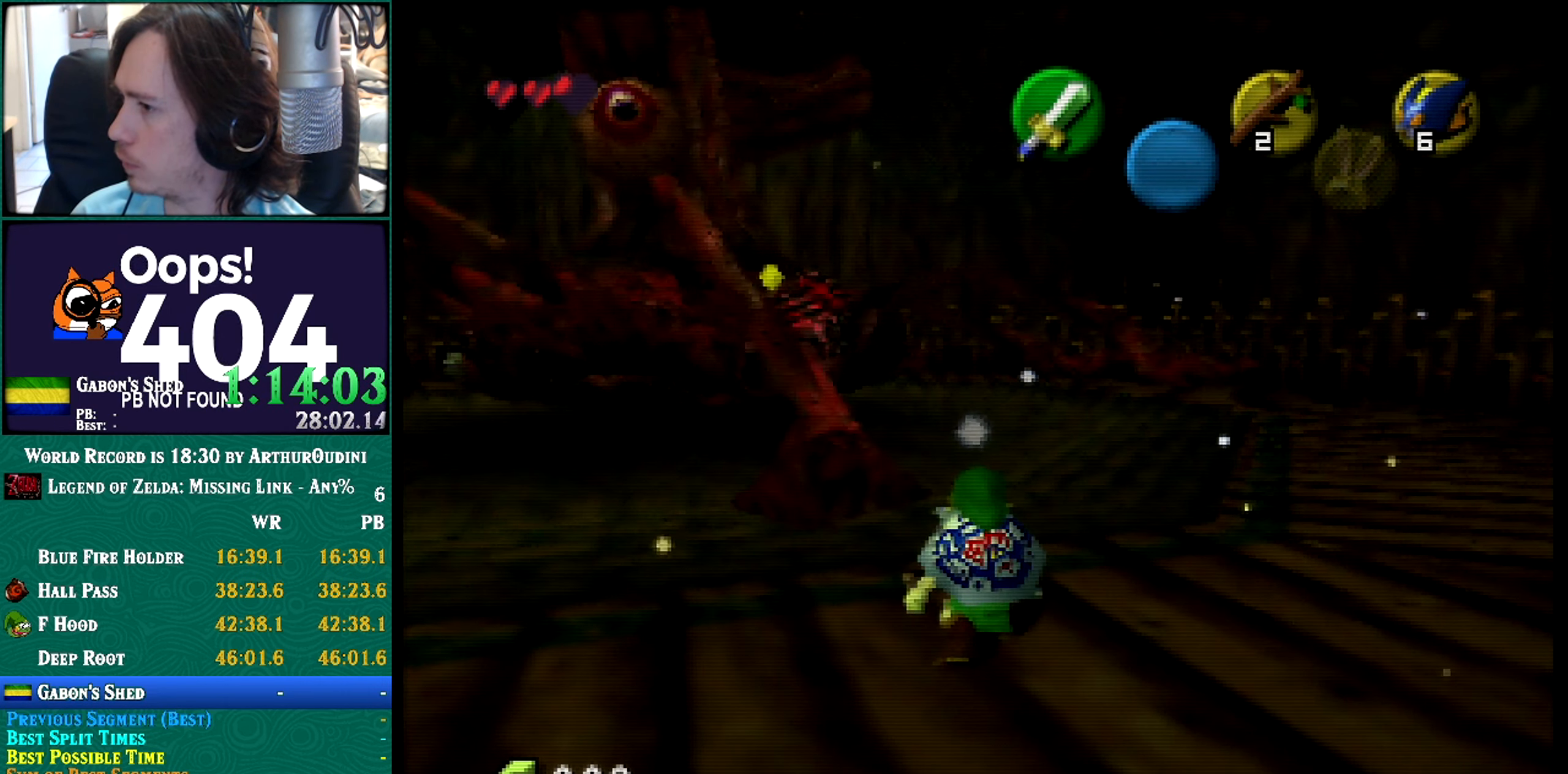
{"buttons": ["R1", "Z"], "left_stick": "center"}
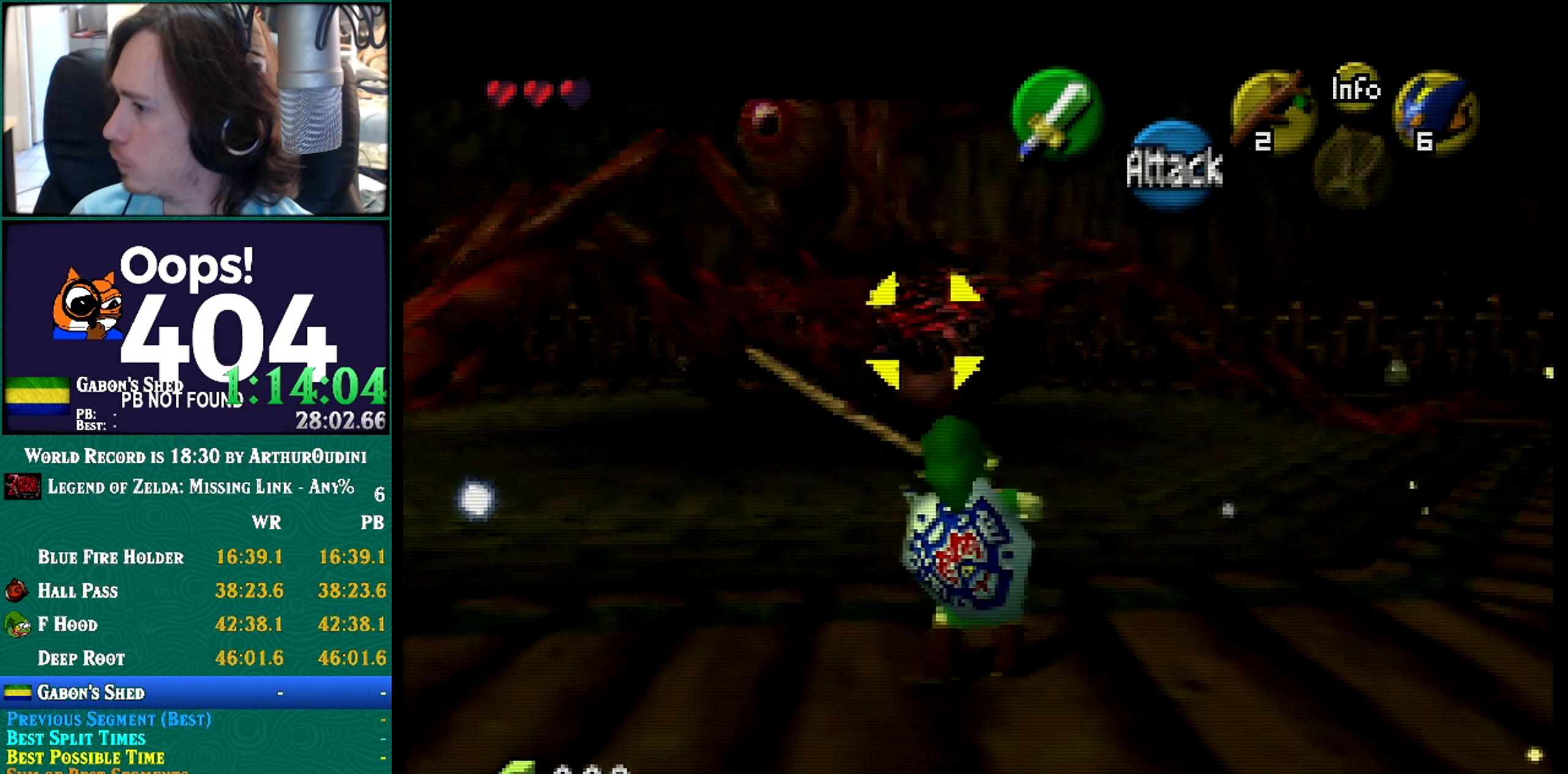
{"buttons": ["R1"], "left_stick": "center"}
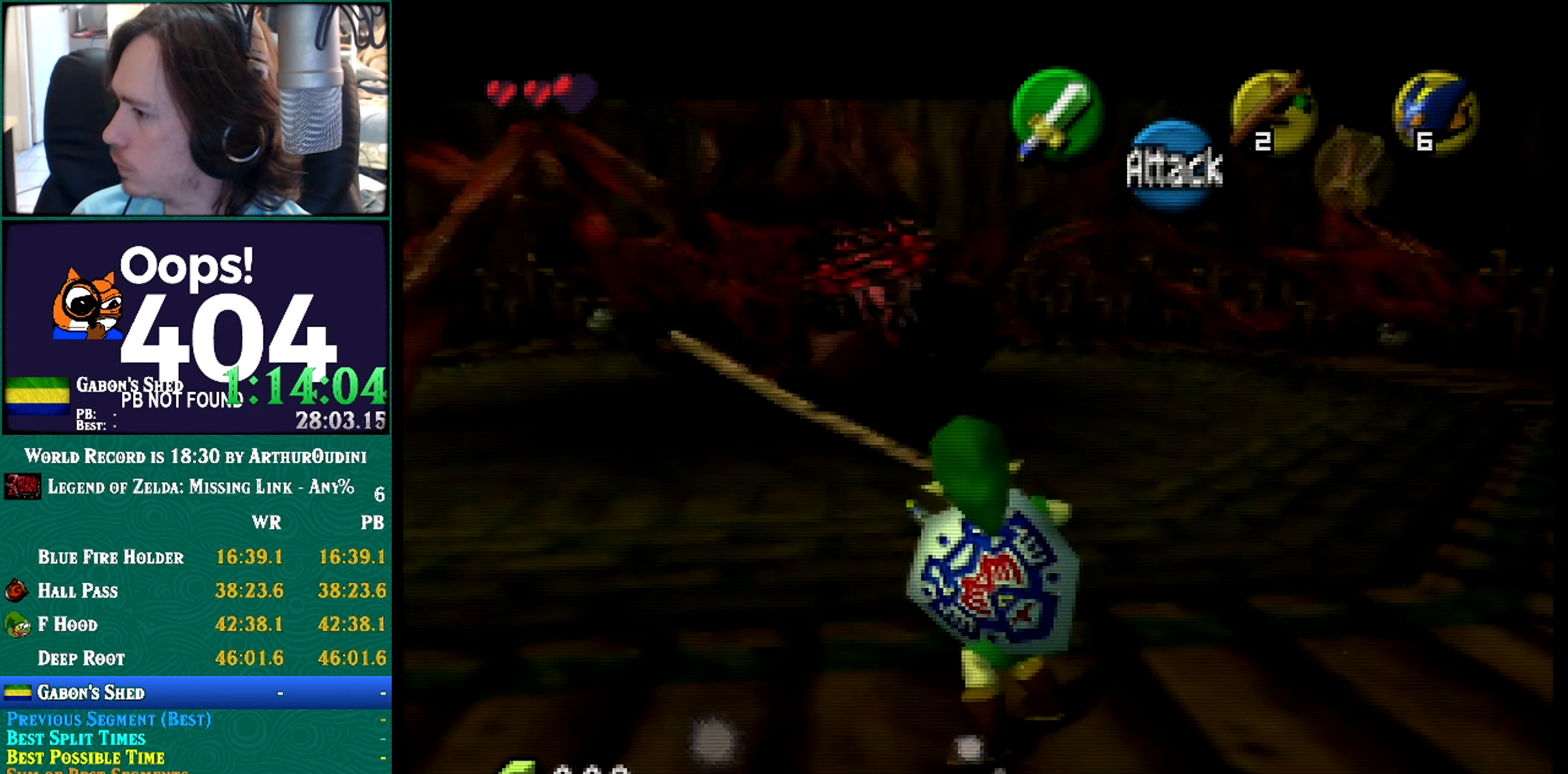
{"buttons": ["R1", "Z", "C_UP"], "left_stick": "center"}
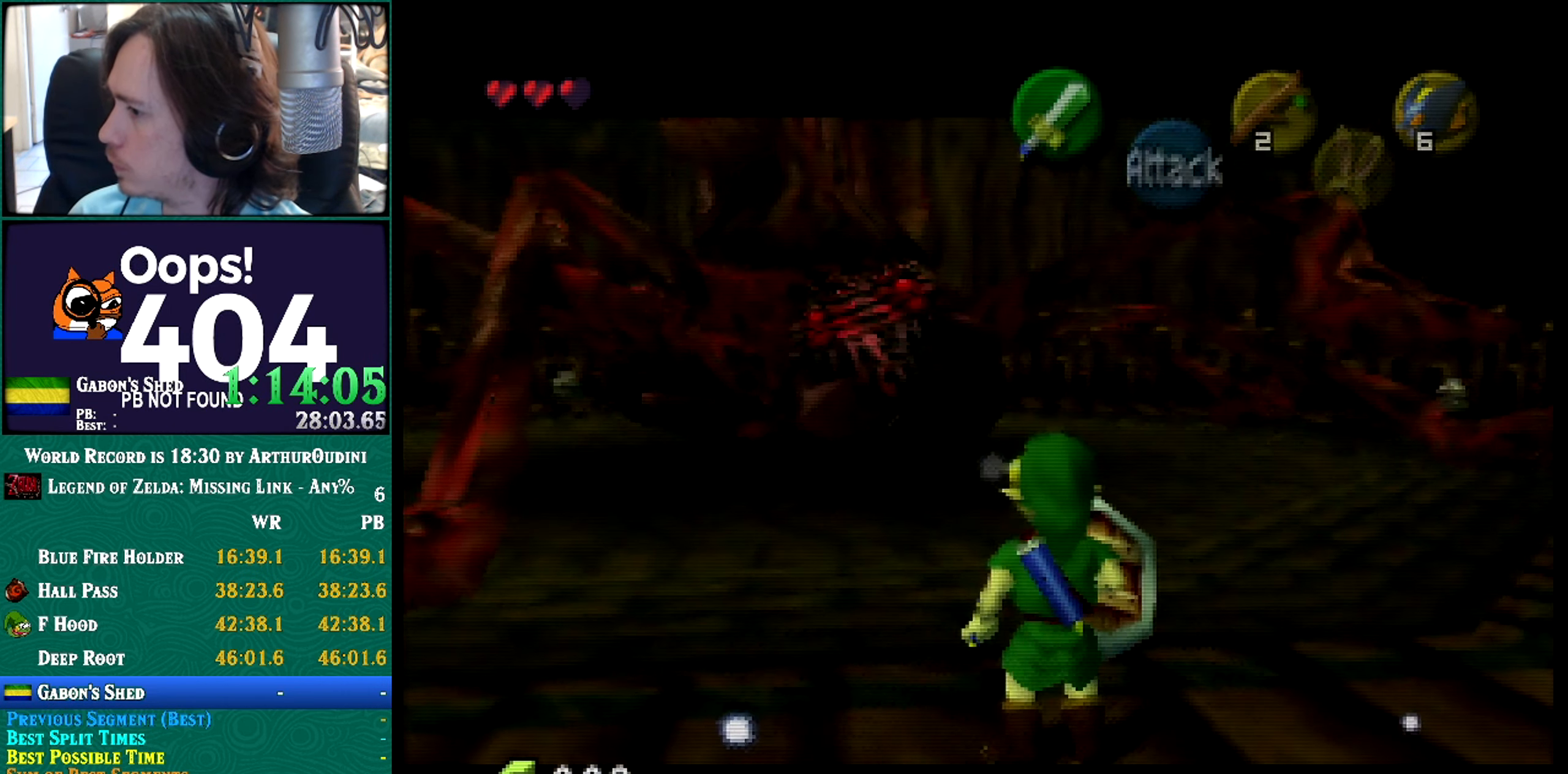
{"buttons": ["R1"], "left_stick": "center"}
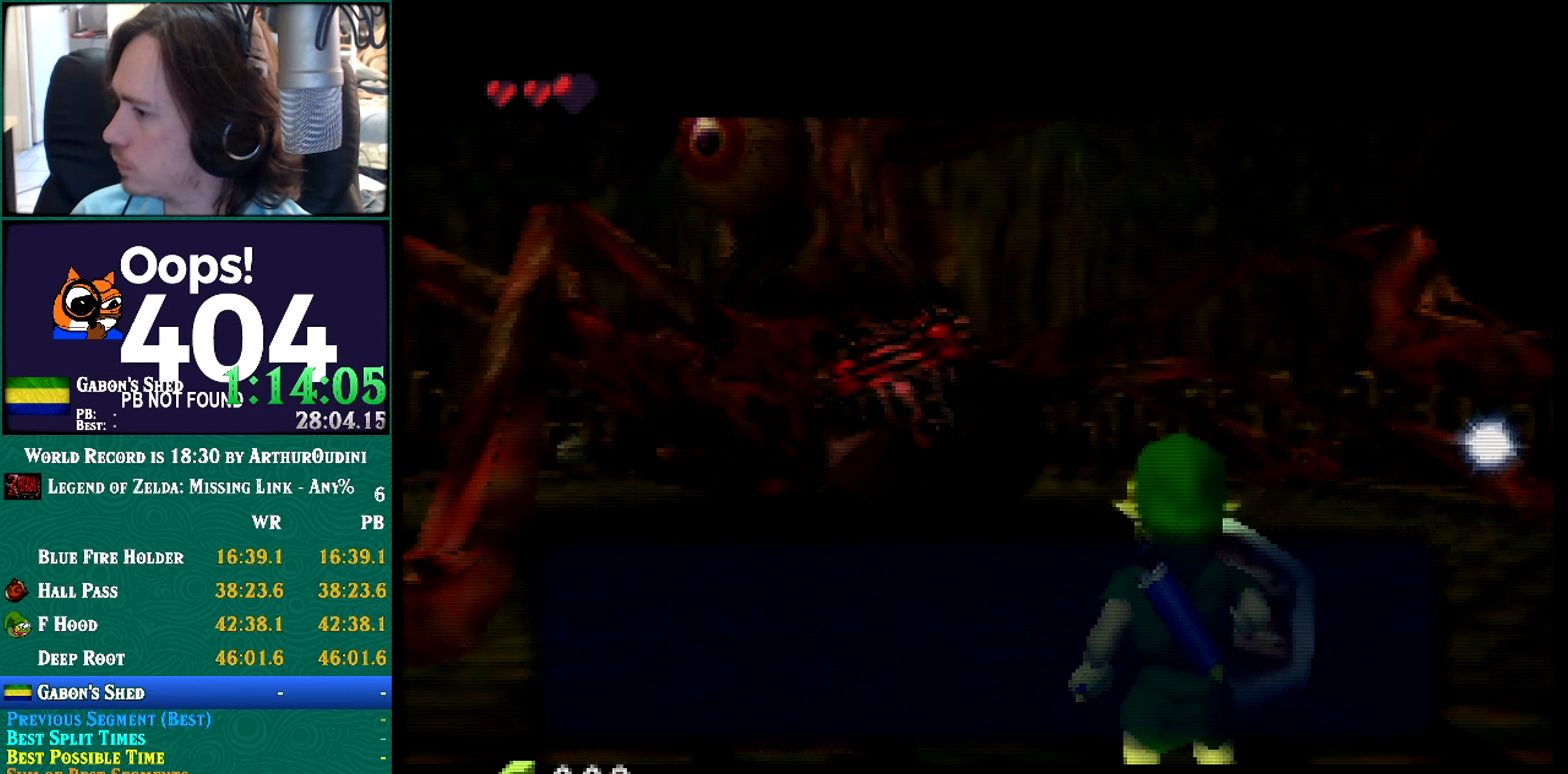
{"buttons": [], "left_stick": "center"}
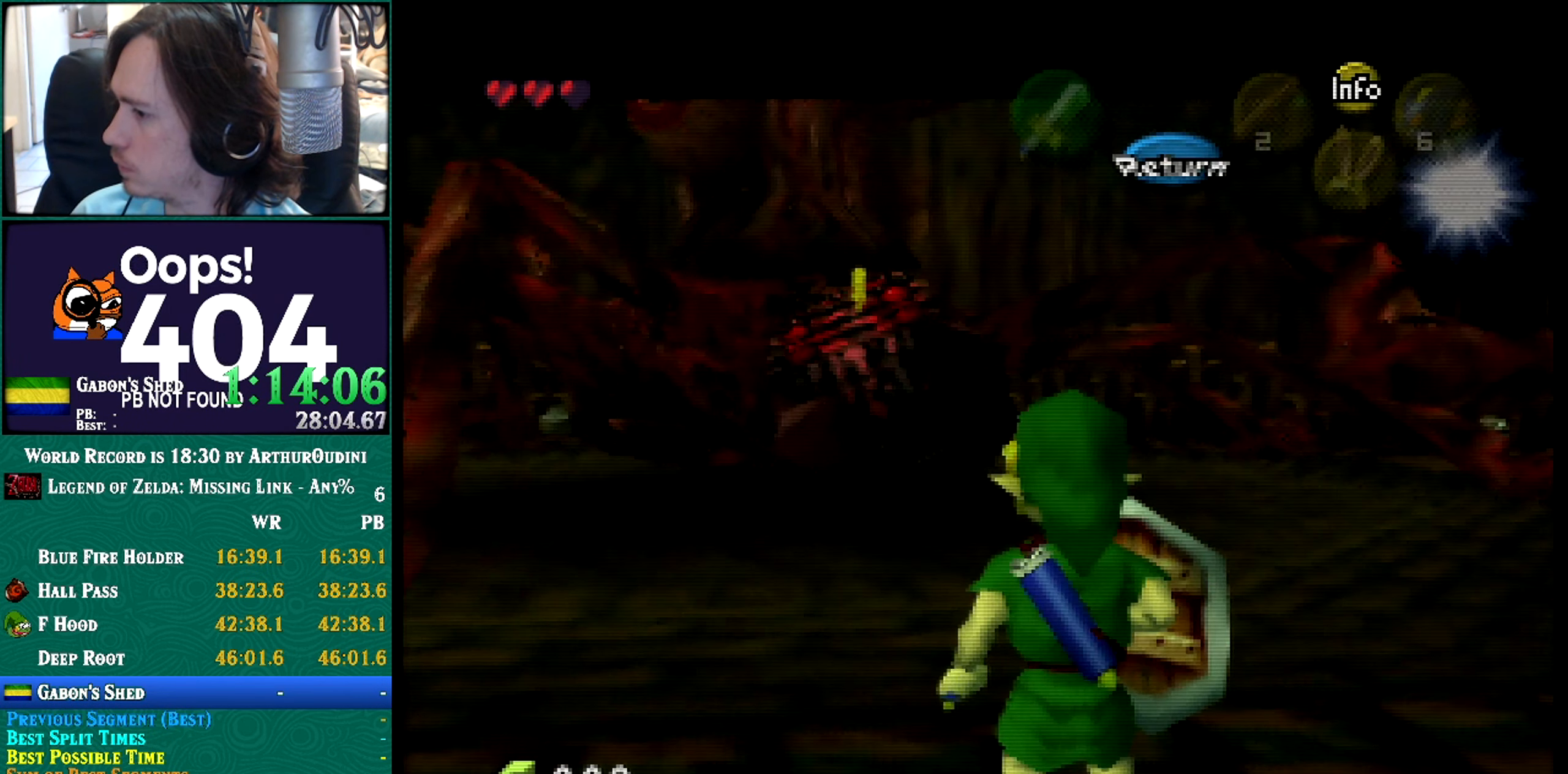
{"buttons": ["B", "R1"], "left_stick": "center"}
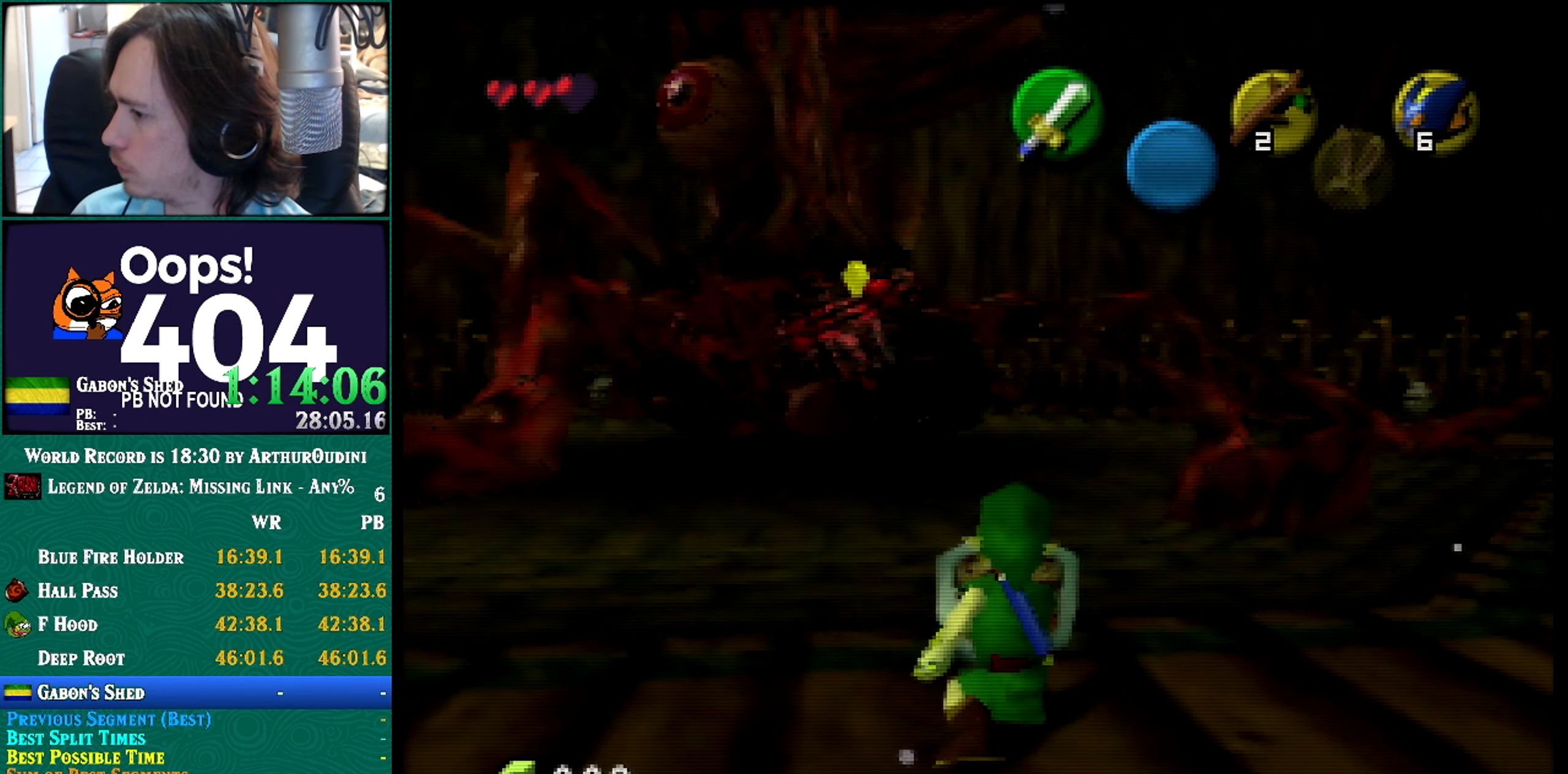
{"buttons": ["R1", "Z"], "left_stick": "center"}
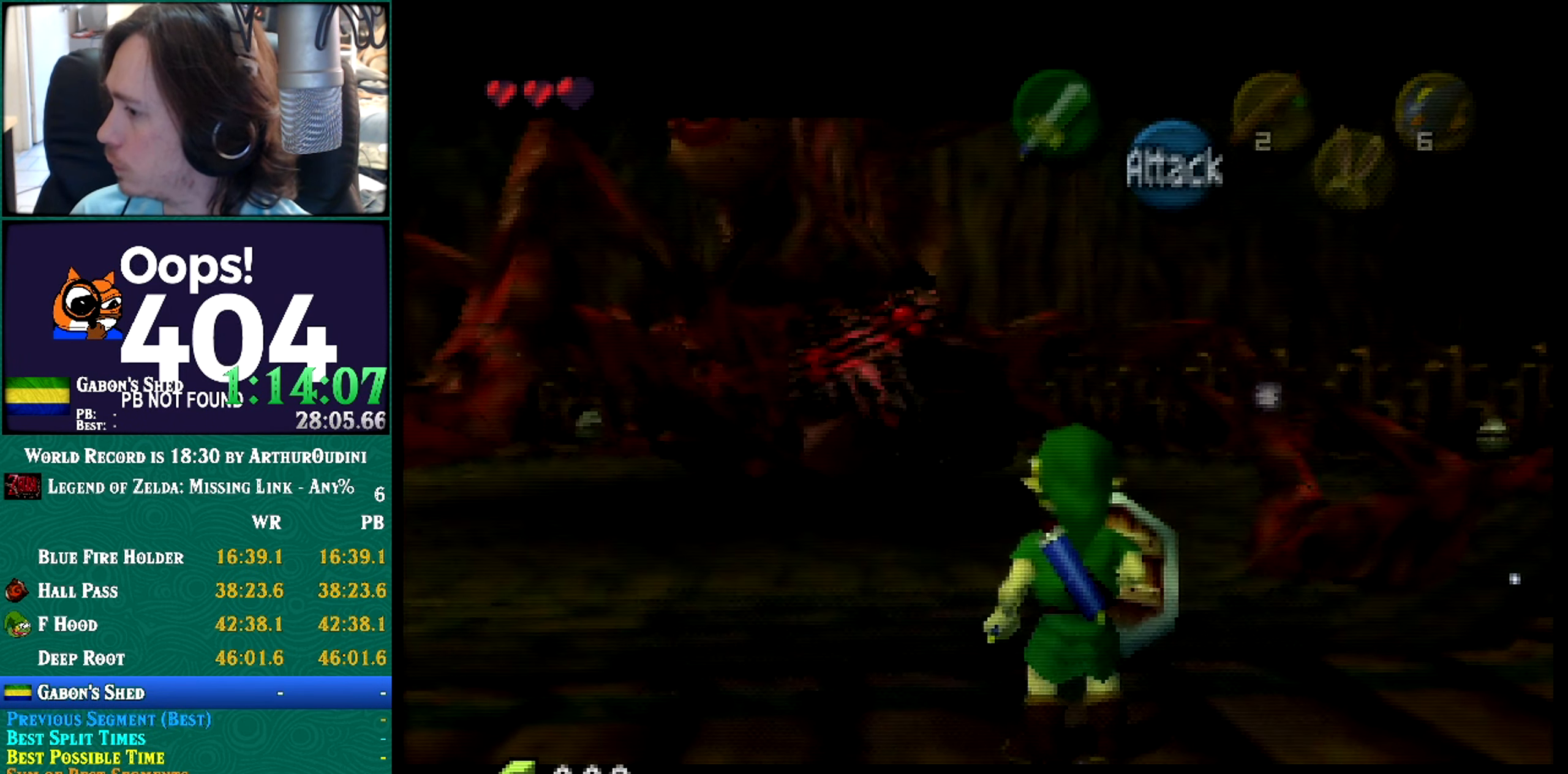
{"buttons": ["B"], "left_stick": "center"}
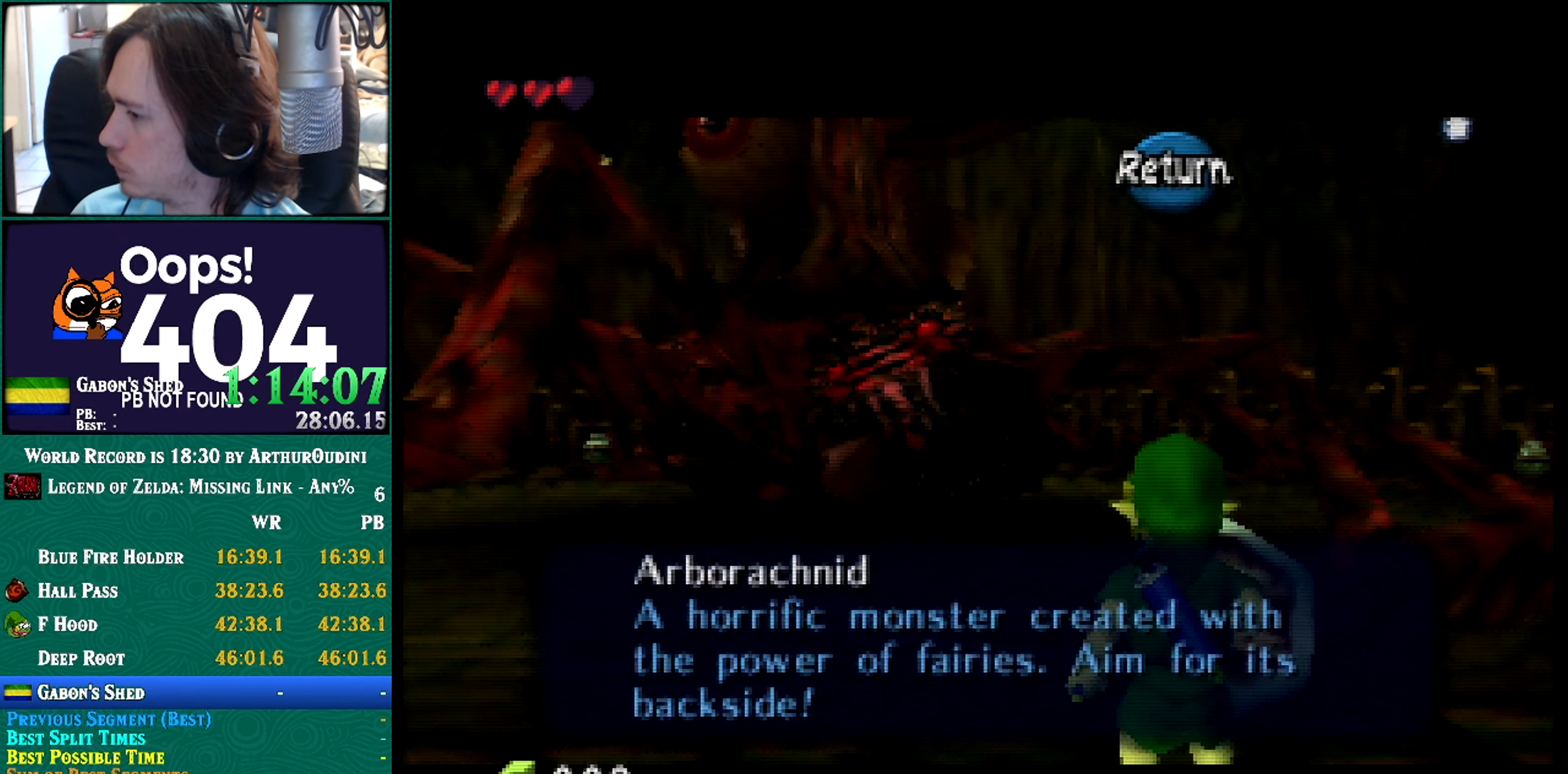
{"buttons": ["R1"], "left_stick": "center"}